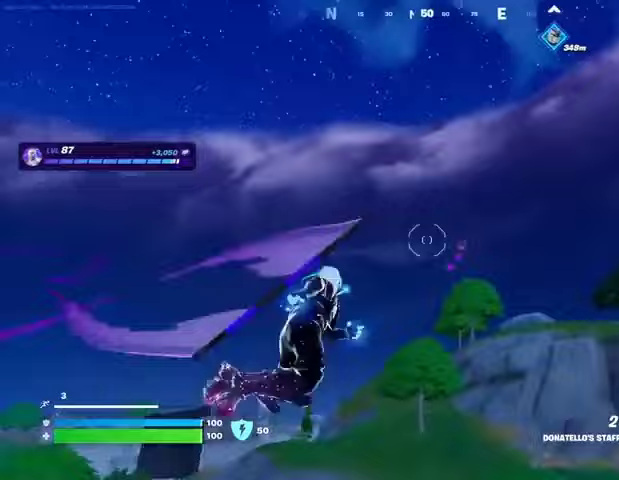
Gameplay with a controller (PlayStation layout); each line is a JSON object with the inputs held at the frame after it. "events" lists button and stick changes between this image and that frame as [ms after this image, input, new state], when the widget could be followed in between.
{"buttons": [], "left_stick": "up-left", "right_stick": "center", "events": [[133, "right_stick", "down"], [333, "right_stick", "center"]]}
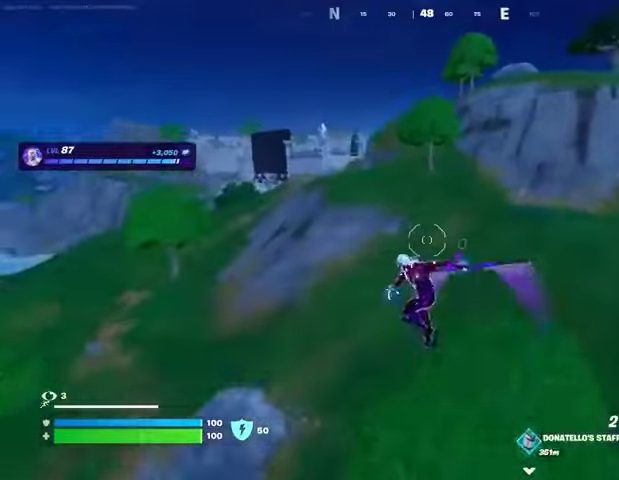
{"buttons": [], "left_stick": "up-left", "right_stick": "center", "events": [[267, "L1", "down"], [333, "L1", "up"], [333, "right_stick", "up"], [400, "right_stick", "center"]]}
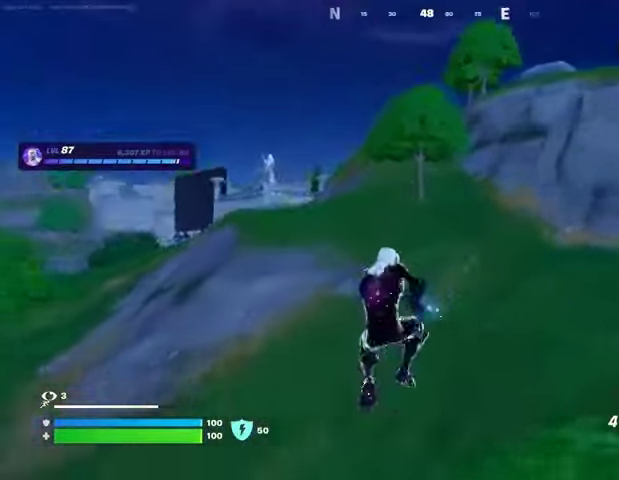
{"buttons": [], "left_stick": "up-left", "right_stick": "center", "events": [[67, "right_stick", "up"], [133, "L2", "down"], [233, "L2", "up"], [267, "right_stick", "center"]]}
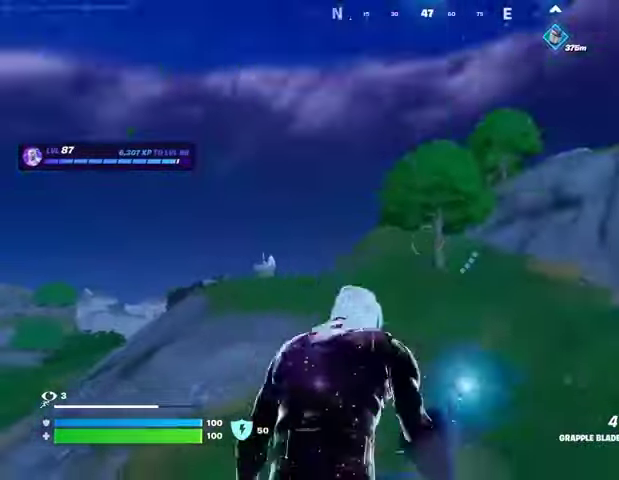
{"buttons": [], "left_stick": "up-left", "right_stick": "center", "events": [[133, "right_stick", "up"], [200, "right_stick", "center"], [267, "L2", "down"], [367, "L2", "up"]]}
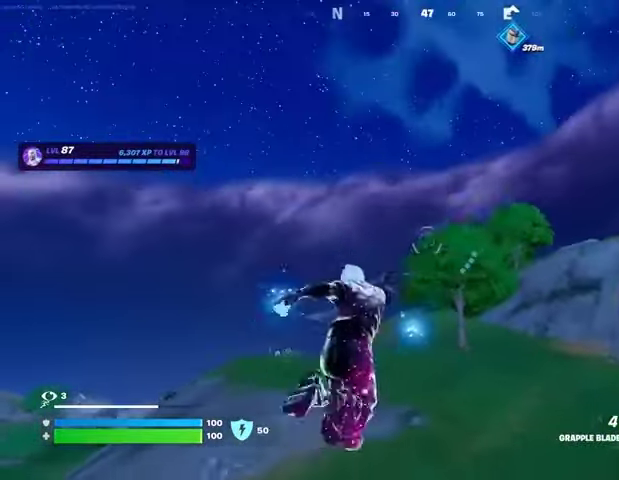
{"buttons": [], "left_stick": "down-left", "right_stick": "center", "events": [[200, "right_stick", "right"], [300, "left_stick", "down-left"], [500, "right_stick", "center"]]}
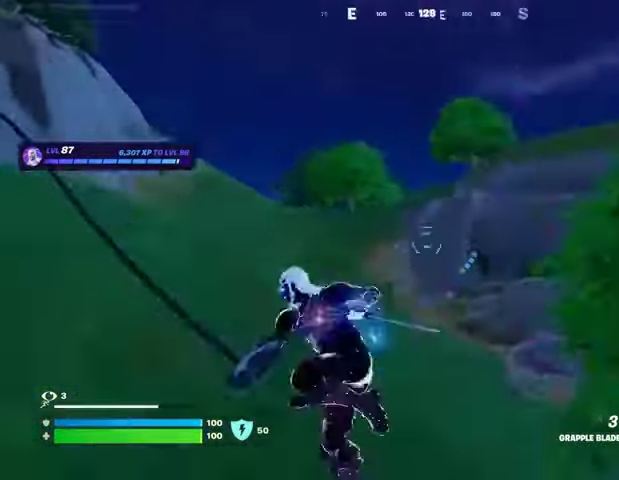
{"buttons": [], "left_stick": "left", "right_stick": "center", "events": [[100, "right_stick", "left"], [133, "left_stick", "left"], [400, "right_stick", "center"]]}
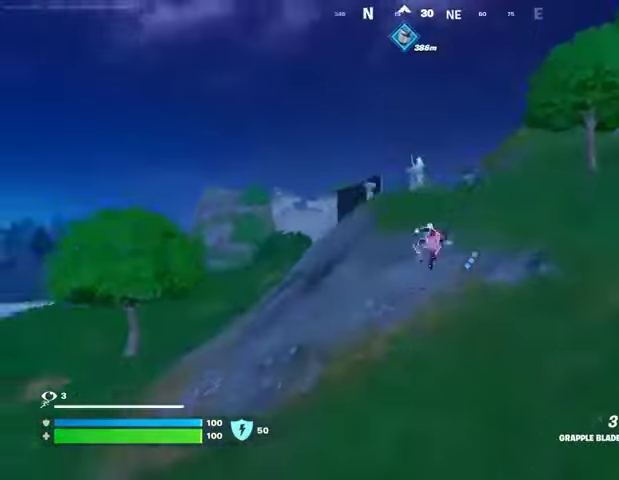
{"buttons": [], "left_stick": "left", "right_stick": "center", "events": []}
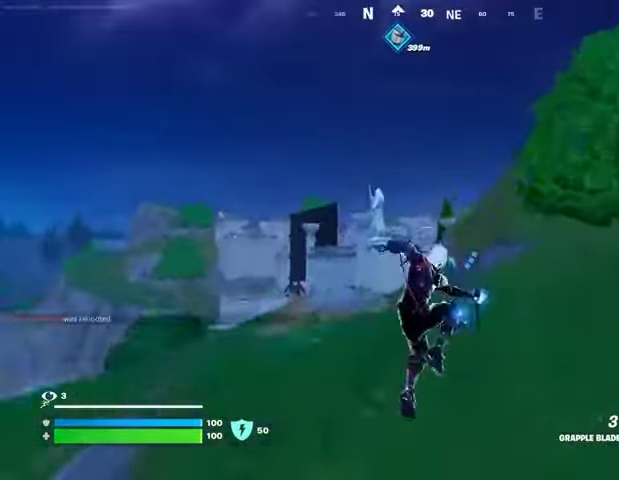
{"buttons": [], "left_stick": "left", "right_stick": "center", "events": [[133, "right_stick", "left"], [200, "right_stick", "center"]]}
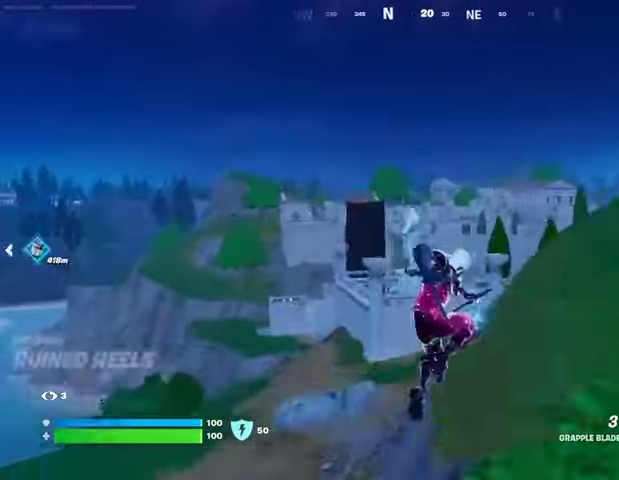
{"buttons": ["L2"], "left_stick": "left", "right_stick": "center", "events": [[433, "L2", "down"]]}
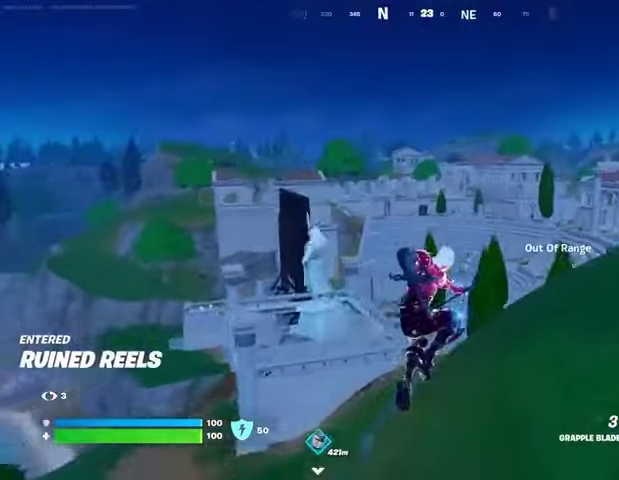
{"buttons": [], "left_stick": "up", "right_stick": "center", "events": [[67, "L2", "up"], [233, "L2", "down"], [333, "left_stick", "up-left"], [367, "L2", "up"], [467, "left_stick", "up"]]}
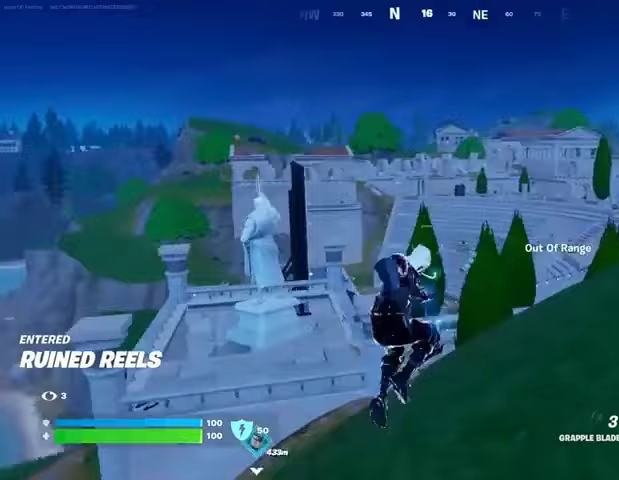
{"buttons": [], "left_stick": "up-right", "right_stick": "left", "events": [[67, "L3", "down"], [67, "left_stick", "up-right"], [133, "right_stick", "right"], [167, "L3", "up"], [267, "right_stick", "center"], [433, "CROSS", "down"], [500, "CROSS", "up"], [500, "right_stick", "left"]]}
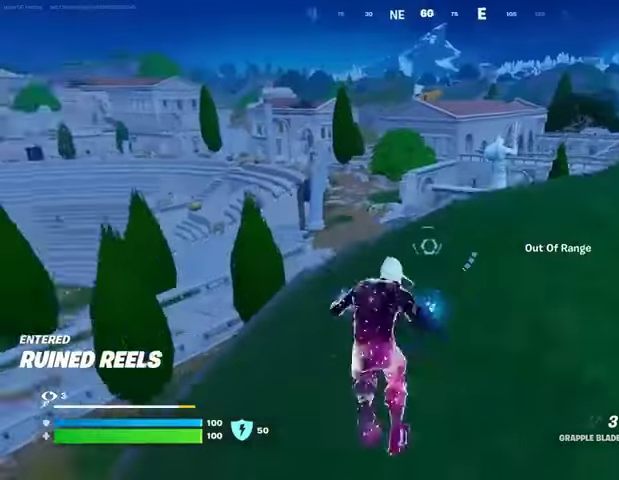
{"buttons": [], "left_stick": "up-right", "right_stick": "center", "events": [[67, "right_stick", "center"]]}
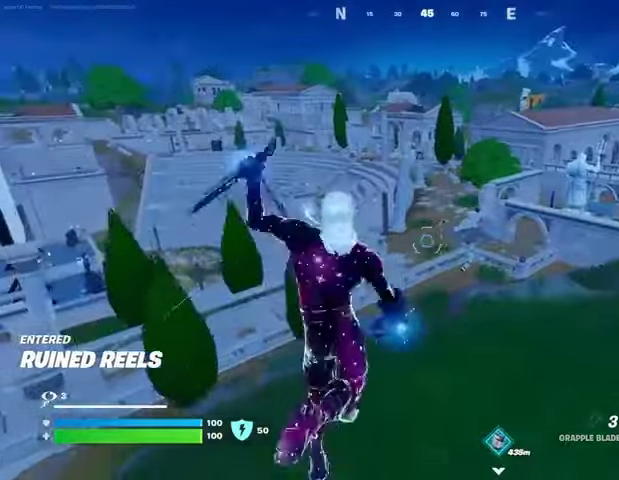
{"buttons": [], "left_stick": "up-right", "right_stick": "center", "events": [[300, "R1", "down"], [433, "CROSS", "down"], [433, "R1", "up"], [500, "CROSS", "up"]]}
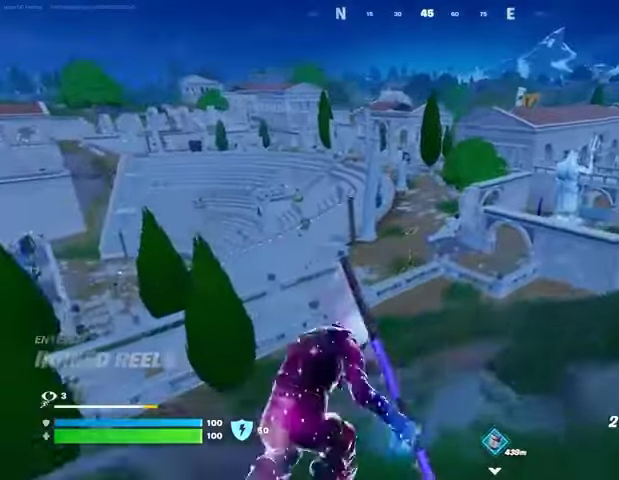
{"buttons": [], "left_stick": "up-right", "right_stick": "center", "events": [[133, "right_stick", "up-right"], [167, "CROSS", "down"], [200, "right_stick", "center"], [267, "CROSS", "up"]]}
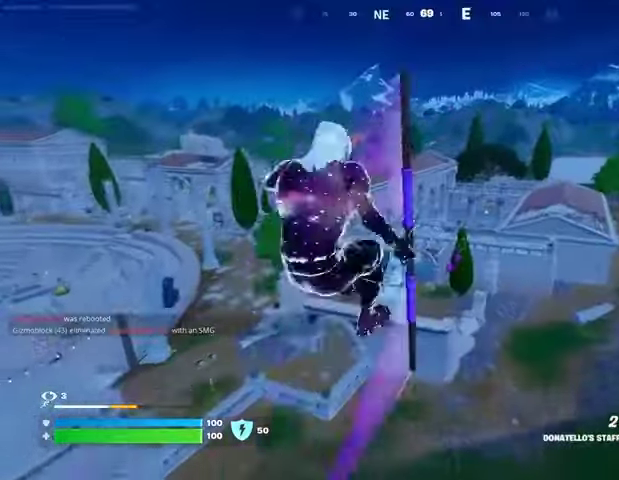
{"buttons": ["L2"], "left_stick": "up", "right_stick": "up-left", "events": [[333, "left_stick", "up"], [433, "right_stick", "up-left"], [467, "L2", "down"]]}
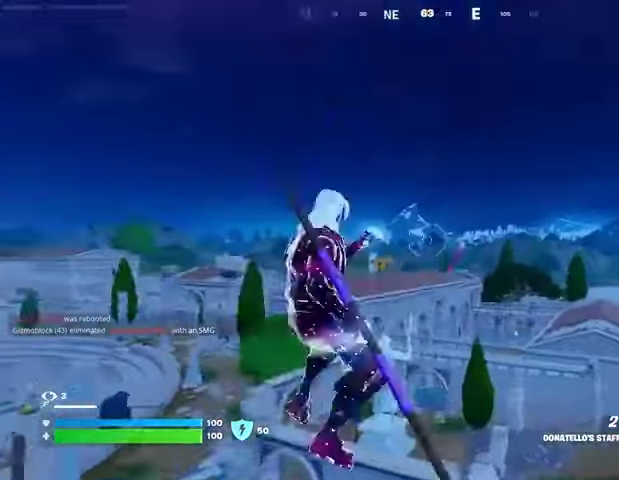
{"buttons": [], "left_stick": "up-left", "right_stick": "center", "events": [[100, "L2", "up"], [100, "right_stick", "center"], [433, "left_stick", "up-left"], [433, "right_stick", "up"], [500, "right_stick", "center"]]}
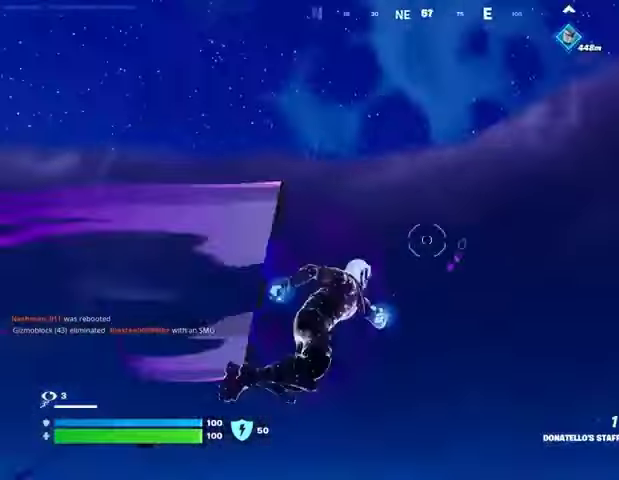
{"buttons": [], "left_stick": "up-left", "right_stick": "center", "events": [[33, "right_stick", "up"], [67, "right_stick", "down"], [300, "right_stick", "center"]]}
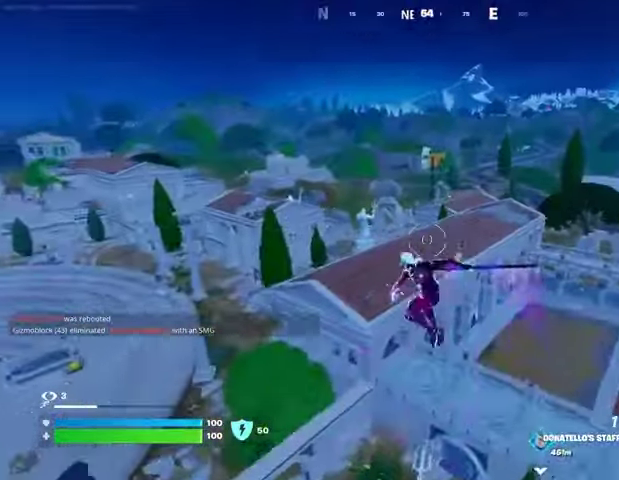
{"buttons": [], "left_stick": "up-left", "right_stick": "up", "events": [[333, "L1", "down"], [400, "L1", "up"], [400, "right_stick", "up"]]}
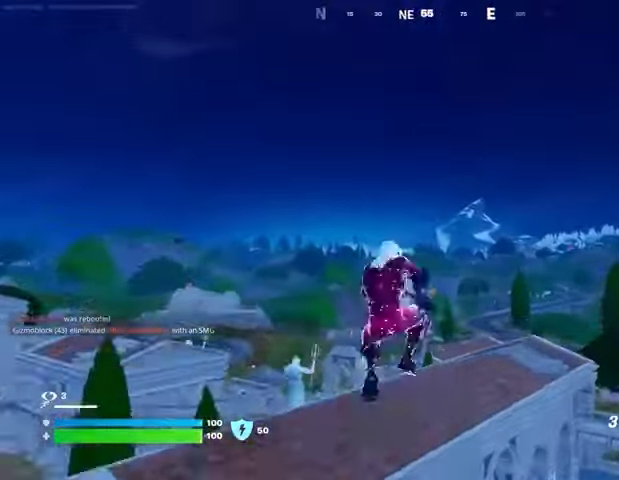
{"buttons": [], "left_stick": "up-right", "right_stick": "center", "events": [[33, "right_stick", "center"], [200, "left_stick", "up-right"], [267, "right_stick", "right"], [333, "L2", "down"], [367, "right_stick", "center"], [400, "L2", "up"]]}
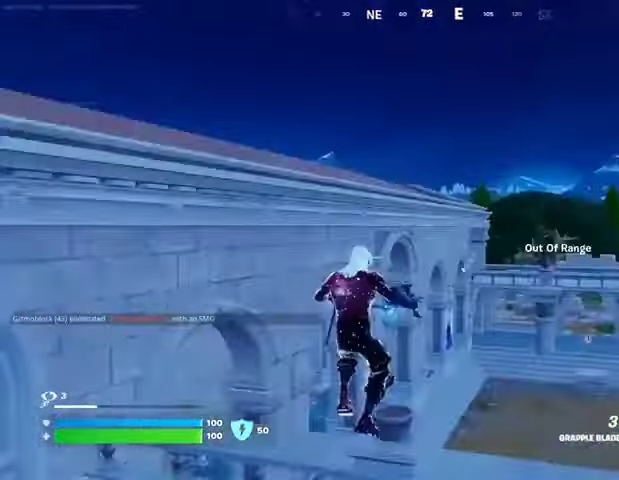
{"buttons": [], "left_stick": "up-left", "right_stick": "left", "events": [[167, "right_stick", "right"], [267, "left_stick", "up"], [267, "right_stick", "center"], [300, "L3", "down"], [333, "right_stick", "up"], [367, "L3", "up"], [400, "CROSS", "down"], [400, "left_stick", "up-left"], [400, "right_stick", "center"], [500, "CROSS", "up"], [500, "right_stick", "left"]]}
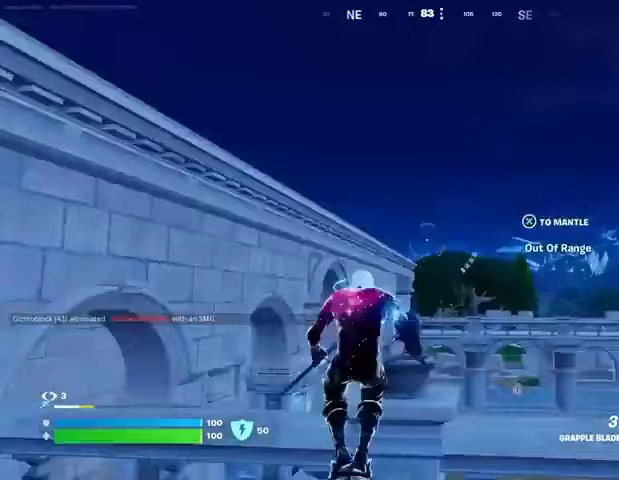
{"buttons": [], "left_stick": "up", "right_stick": "up-left", "events": [[133, "CROSS", "down"], [133, "right_stick", "center"], [233, "CROSS", "up"], [400, "left_stick", "up"], [433, "right_stick", "left"], [500, "right_stick", "up-left"]]}
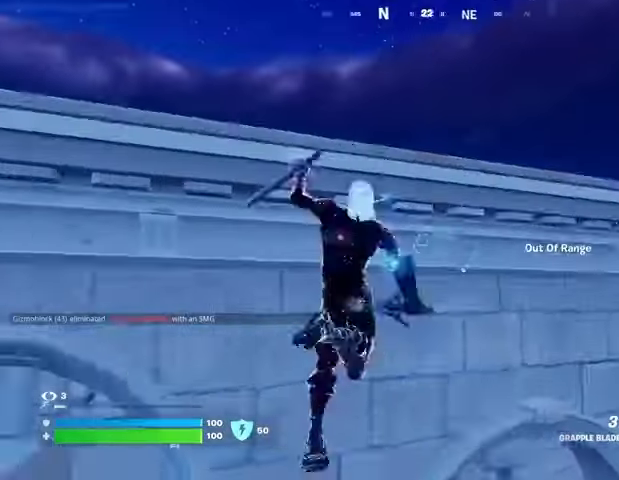
{"buttons": [], "left_stick": "left", "right_stick": "center", "events": [[33, "CROSS", "down"], [33, "right_stick", "center"], [100, "CROSS", "up"], [133, "left_stick", "center"], [233, "right_stick", "right"], [367, "left_stick", "left"], [467, "right_stick", "center"]]}
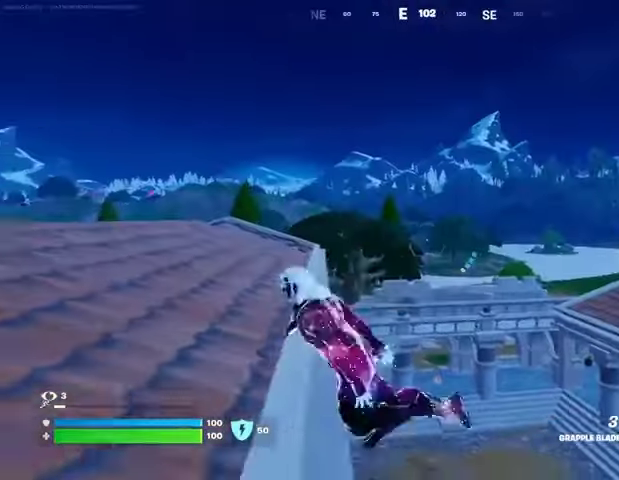
{"buttons": [], "left_stick": "left", "right_stick": "center", "events": [[400, "CROSS", "down"], [500, "CROSS", "up"]]}
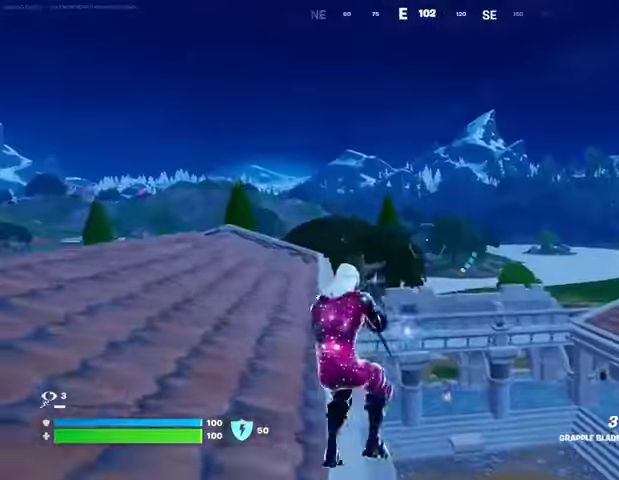
{"buttons": [], "left_stick": "up-left", "right_stick": "center", "events": [[367, "left_stick", "up-left"], [367, "right_stick", "left"], [467, "right_stick", "center"]]}
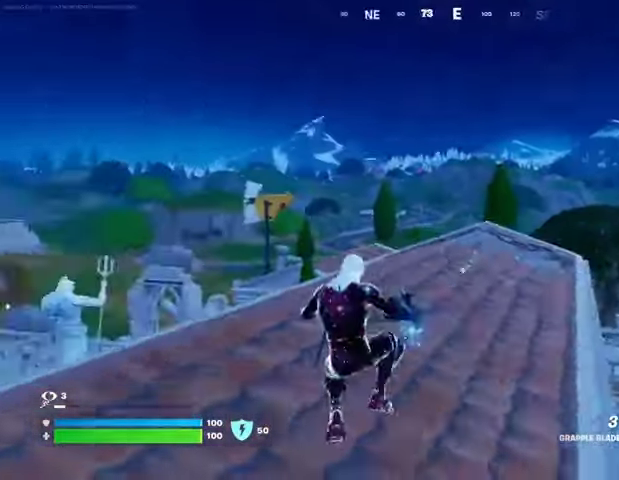
{"buttons": ["CROSS"], "left_stick": "up-right", "right_stick": "center", "events": [[33, "left_stick", "up"], [133, "R1", "down"], [167, "left_stick", "up-right"], [167, "right_stick", "left"], [233, "R1", "up"], [267, "right_stick", "center"], [467, "CROSS", "down"]]}
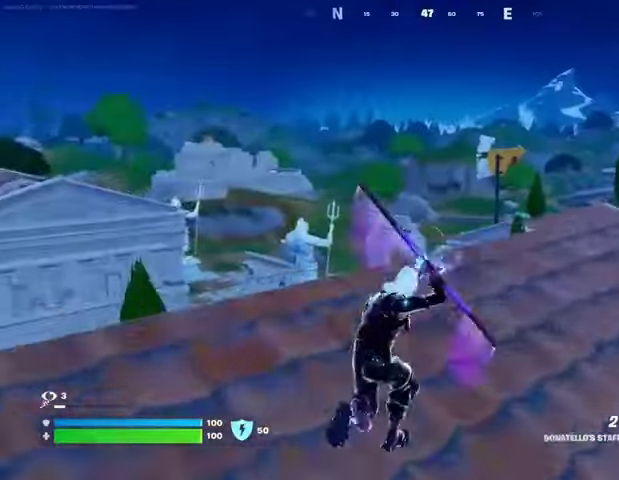
{"buttons": [], "left_stick": "up-right", "right_stick": "center", "events": [[33, "CROSS", "up"]]}
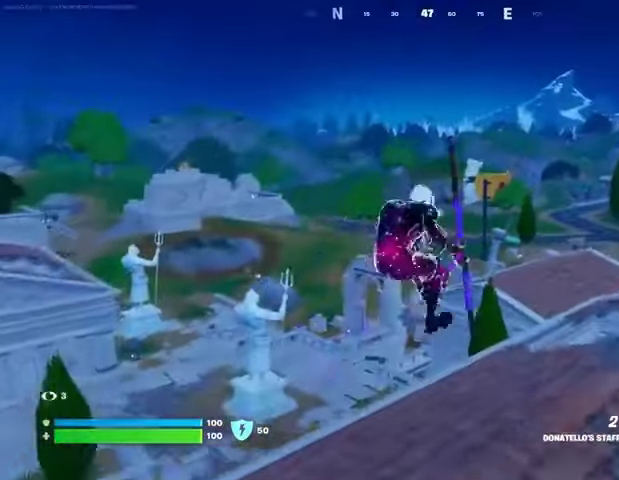
{"buttons": [], "left_stick": "center", "right_stick": "center", "events": [[167, "right_stick", "left"], [233, "R1", "down"], [333, "R1", "up"], [367, "left_stick", "center"], [367, "right_stick", "center"]]}
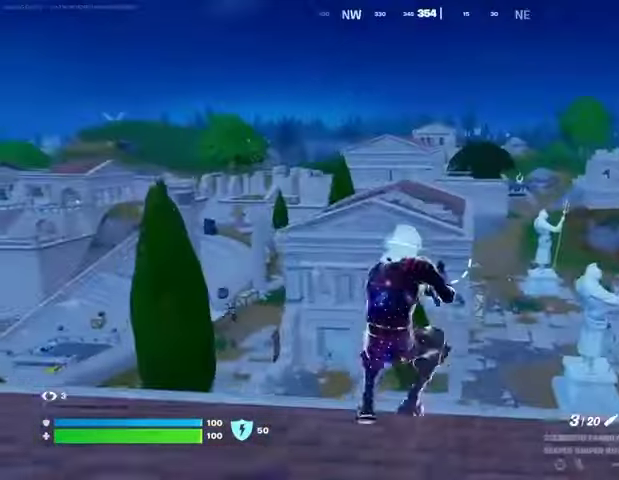
{"buttons": [], "left_stick": "left", "right_stick": "right", "events": [[167, "left_stick", "left"], [200, "CROSS", "down"], [200, "SQUARE", "down"], [233, "CROSS", "up"], [300, "SQUARE", "up"], [400, "right_stick", "right"]]}
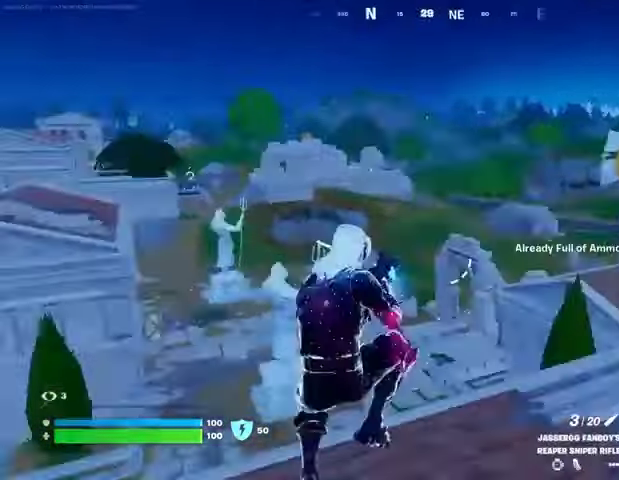
{"buttons": [], "left_stick": "left", "right_stick": "center", "events": [[100, "right_stick", "center"]]}
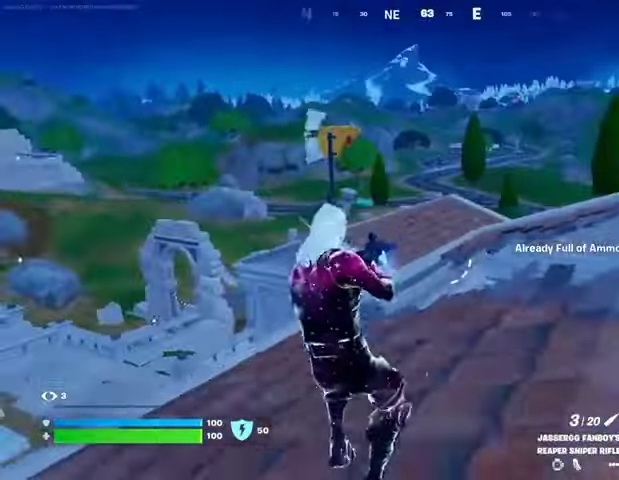
{"buttons": ["R1"], "left_stick": "left", "right_stick": "center", "events": [[233, "right_stick", "left"], [433, "R1", "down"], [500, "right_stick", "center"]]}